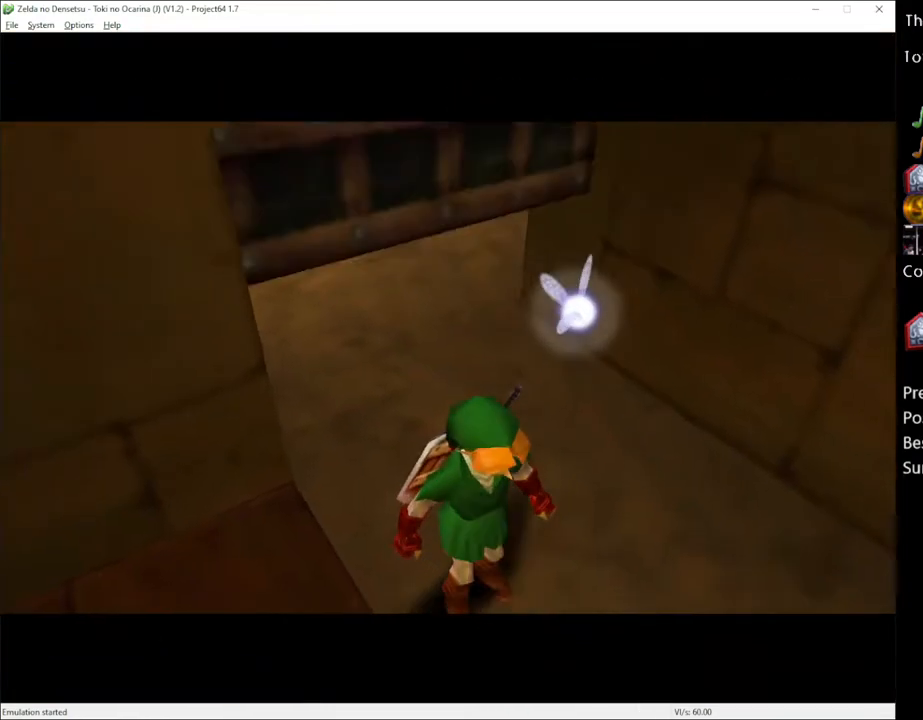
Gameplay with a controller (Xbox layout); each line is a JSON object with the inputs held at the frame after it. "events" lists button and stick changes between this image and that frame as [ms after this image, input, new state], when the widget could be followed in between. Not read: L1 L3 R1 R3.
{"buttons": [], "left_stick": "up-right", "right_stick": "center", "events": [[150, "left_stick", "right"], [400, "left_stick", "up-right"]]}
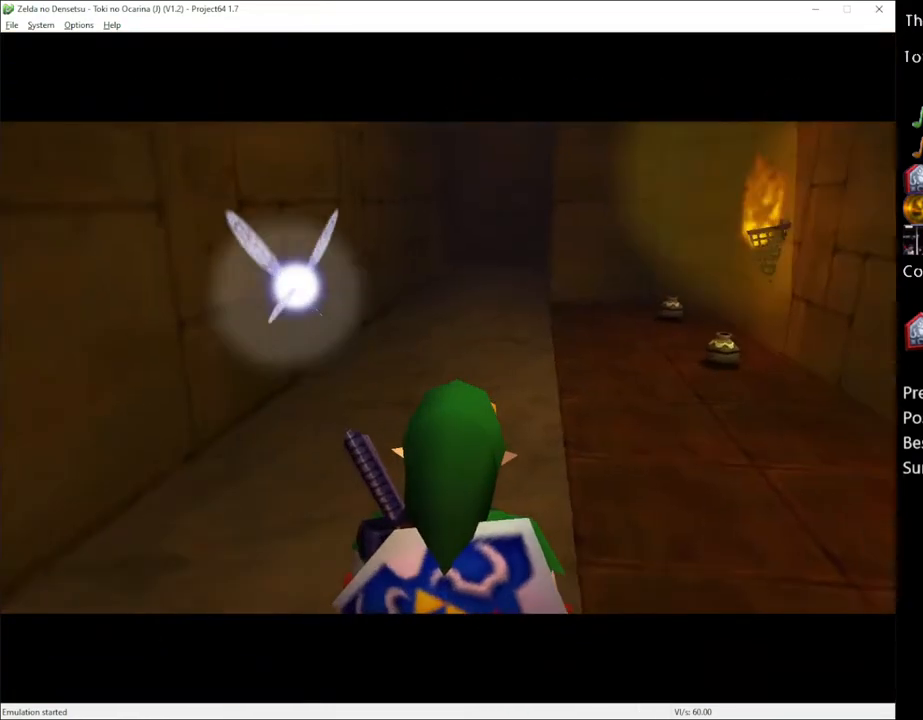
{"buttons": ["R2"], "left_stick": "right", "right_stick": "center", "events": [[33, "left_stick", "up"], [283, "R2", "down"], [333, "left_stick", "right"]]}
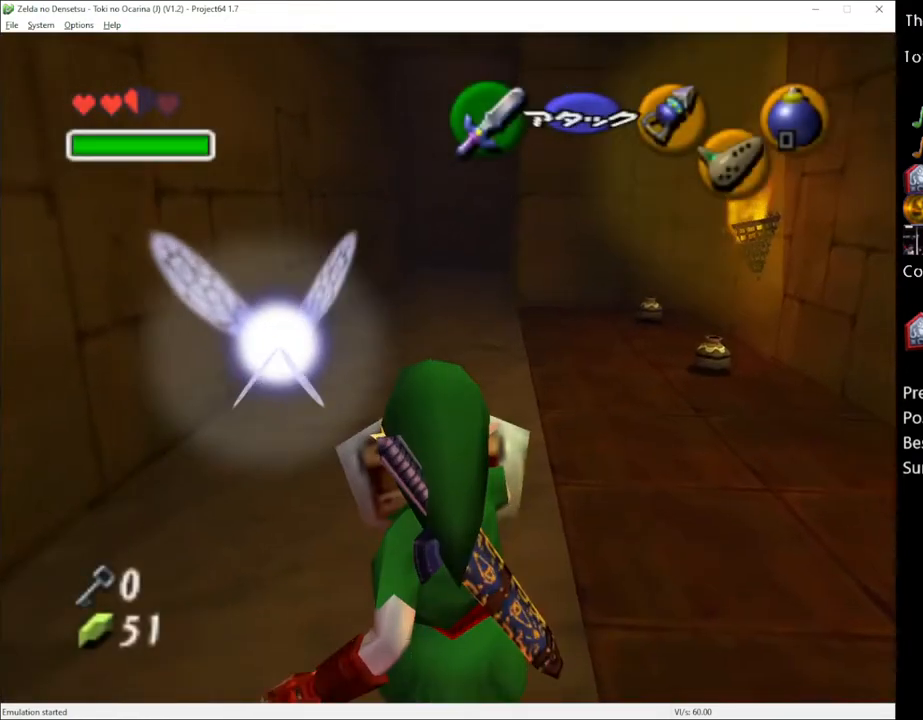
{"buttons": ["R2"], "left_stick": "up-right", "right_stick": "center", "events": [[33, "left_stick", "up-right"]]}
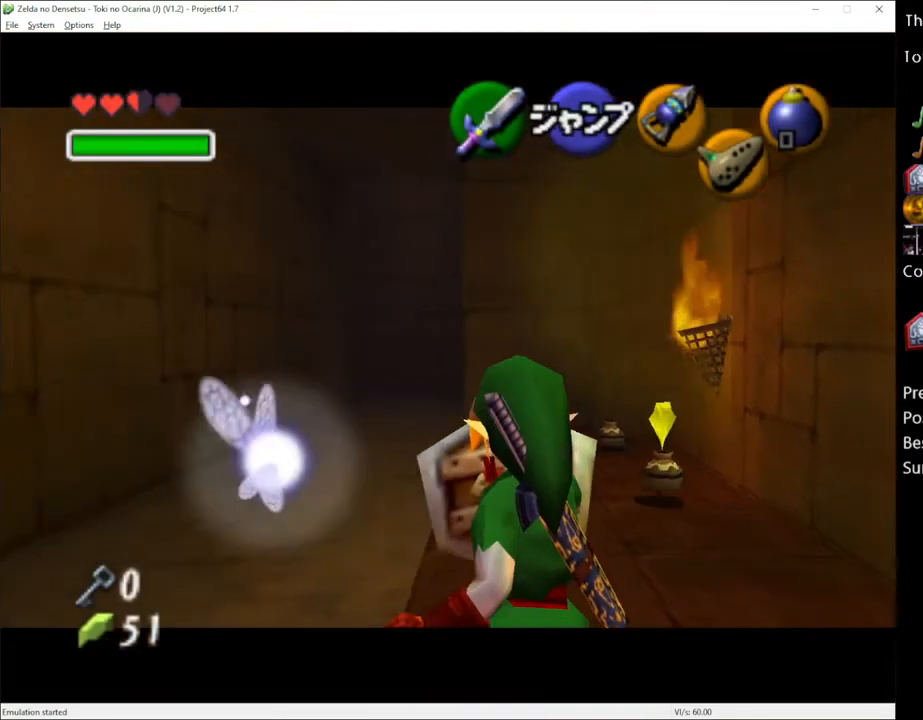
{"buttons": ["R2"], "left_stick": "up", "right_stick": "center", "events": [[150, "left_stick", "up"]]}
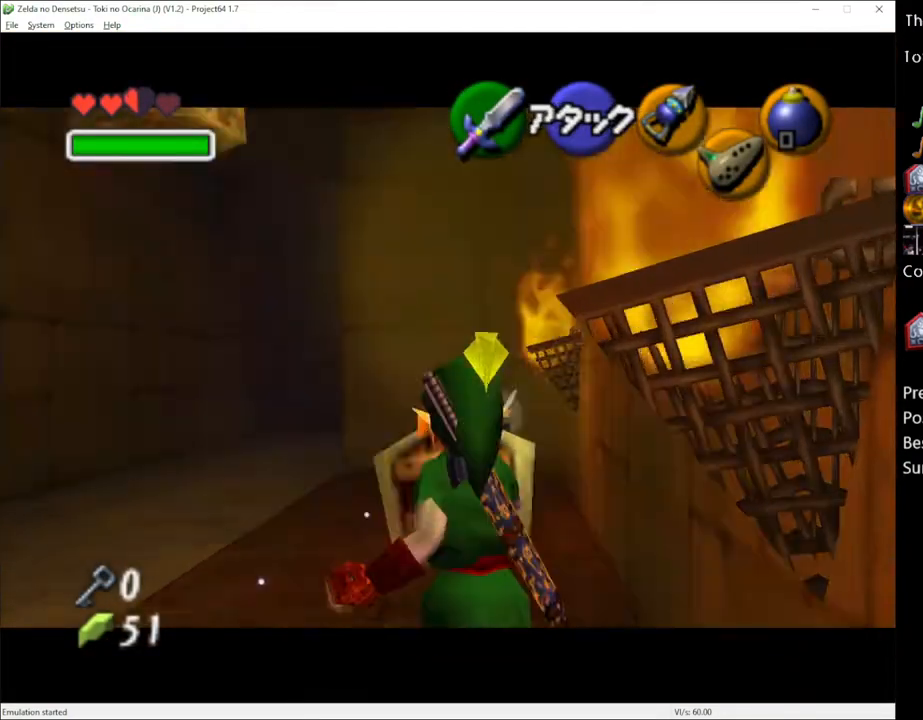
{"buttons": ["R2"], "left_stick": "up", "right_stick": "center", "events": []}
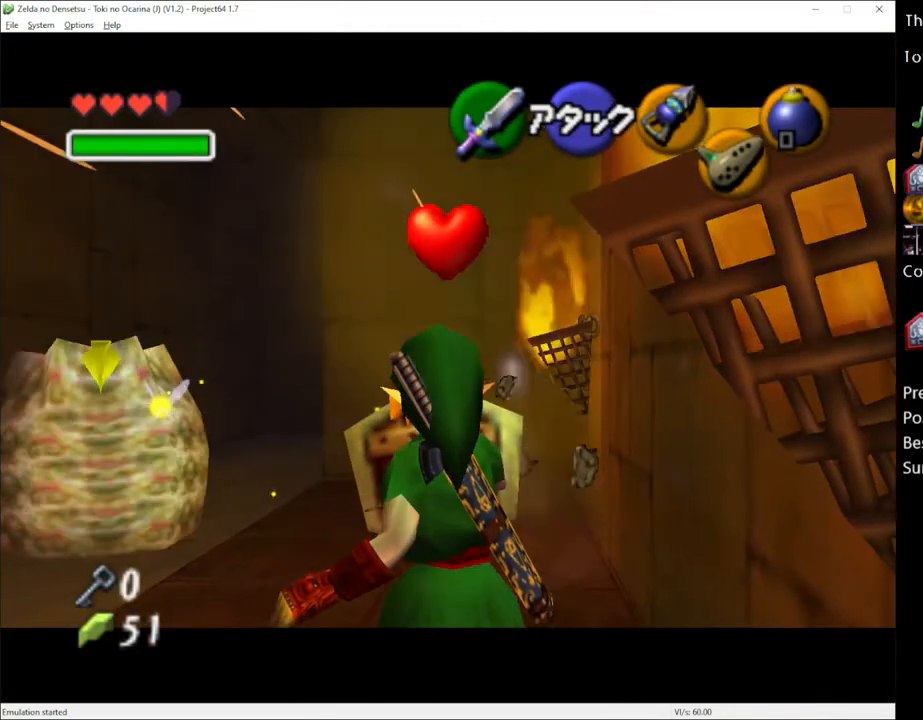
{"buttons": ["R2"], "left_stick": "up", "right_stick": "center", "events": []}
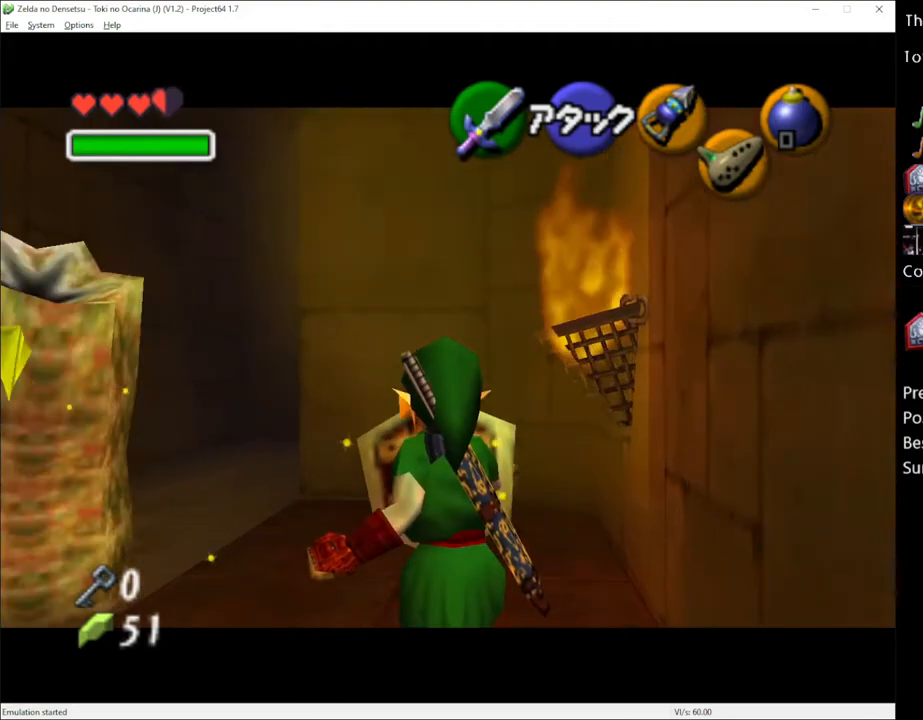
{"buttons": ["R2"], "left_stick": "up", "right_stick": "center", "events": []}
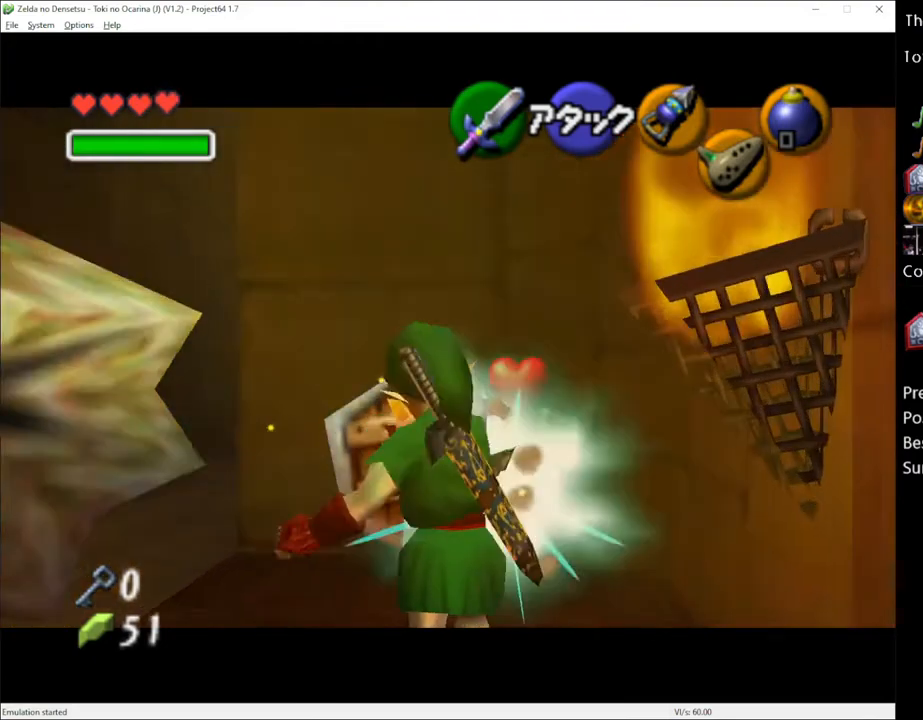
{"buttons": [], "left_stick": "up-right", "right_stick": "center", "events": [[117, "left_stick", "up-right"], [250, "R2", "up"]]}
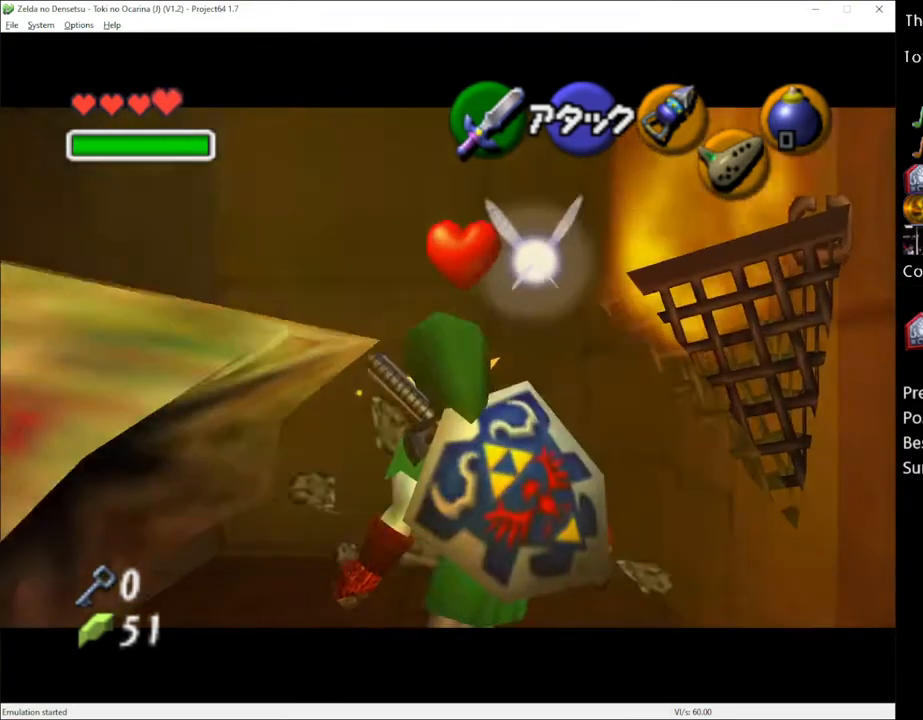
{"buttons": [], "left_stick": "up", "right_stick": "center", "events": [[83, "left_stick", "up"]]}
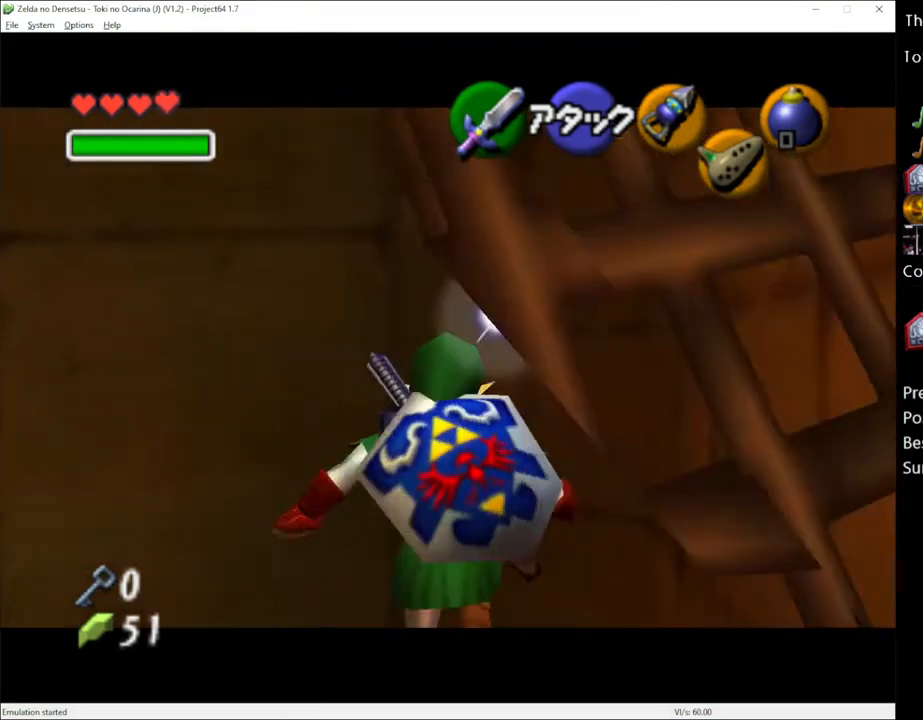
{"buttons": [], "left_stick": "up-left", "right_stick": "center", "events": [[183, "left_stick", "up-left"], [367, "A", "down"], [500, "A", "up"]]}
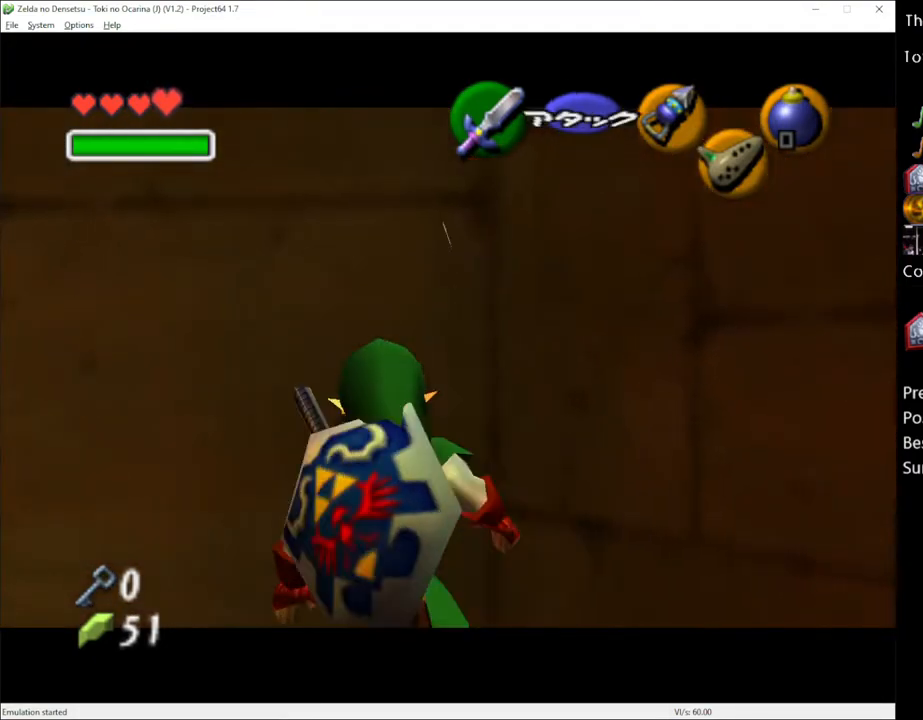
{"buttons": [], "left_stick": "up", "right_stick": "center", "events": [[217, "A", "down"], [350, "A", "up"], [500, "left_stick", "up"]]}
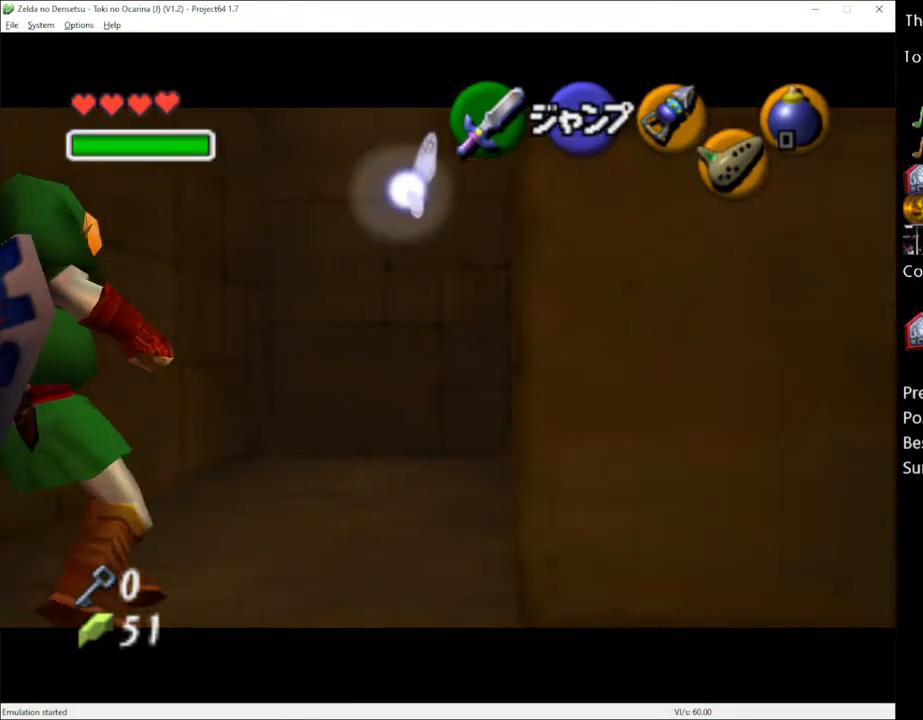
{"buttons": [], "left_stick": "up", "right_stick": "center", "events": []}
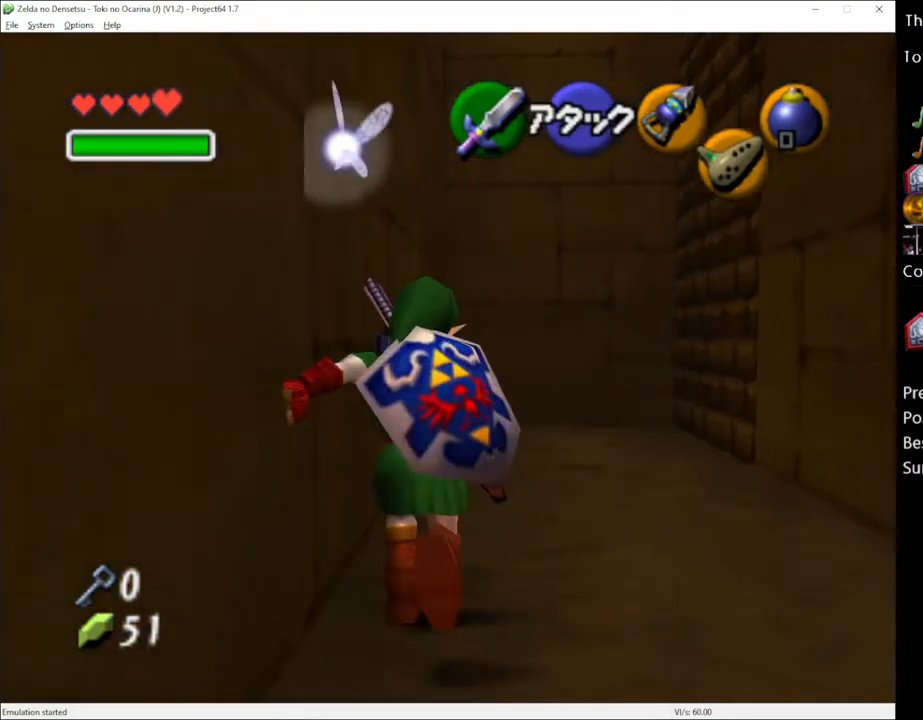
{"buttons": [], "left_stick": "up", "right_stick": "center", "events": []}
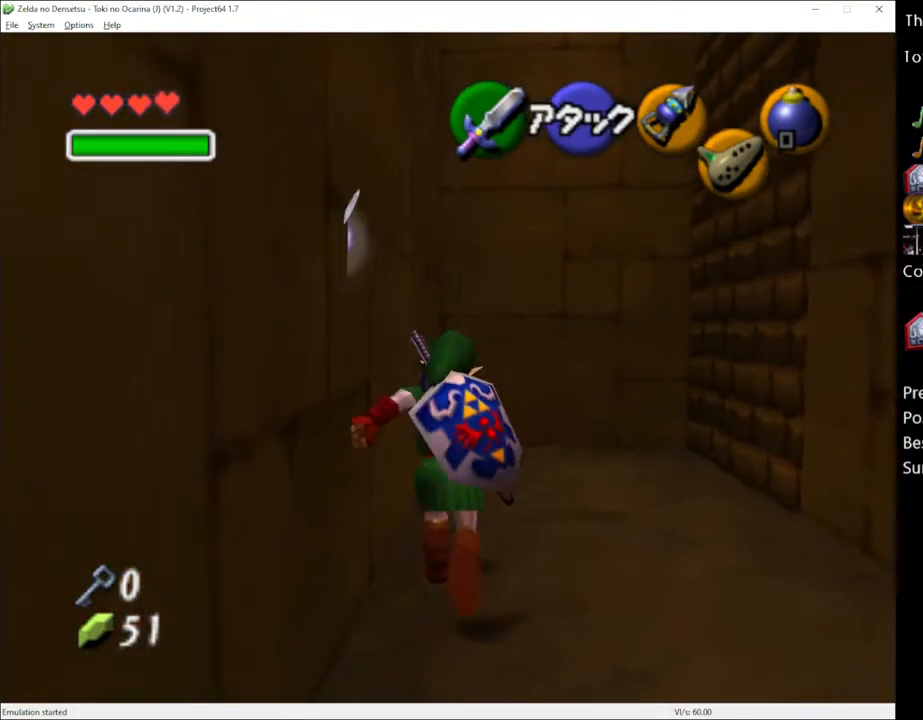
{"buttons": [], "left_stick": "right", "right_stick": "center", "events": [[433, "left_stick", "right"]]}
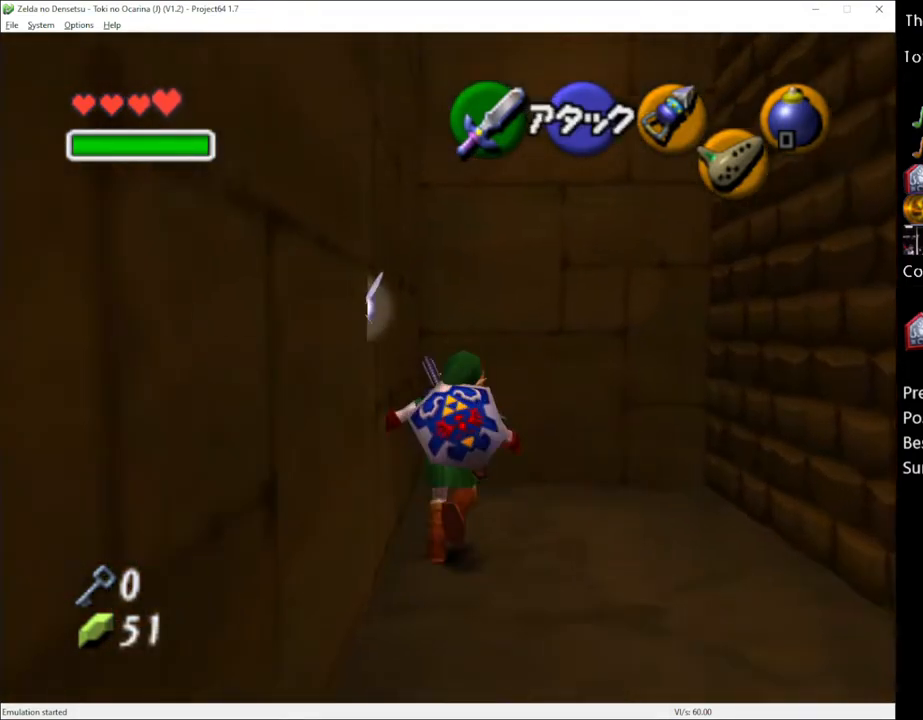
{"buttons": ["Y"], "left_stick": "center", "right_stick": "center", "events": [[17, "Y", "down"], [50, "left_stick", "center"]]}
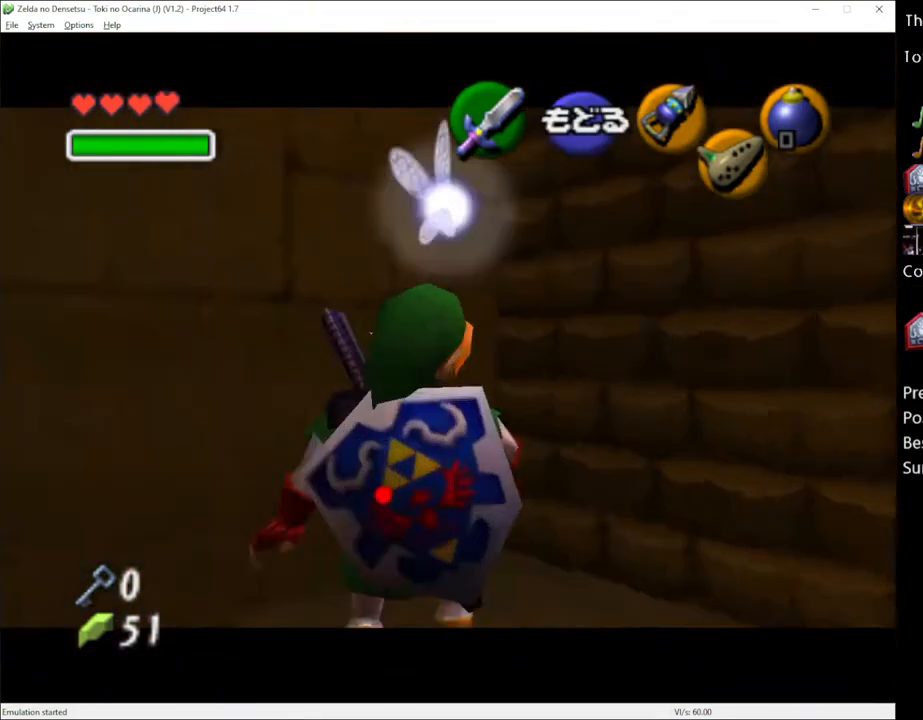
{"buttons": ["Y"], "left_stick": "down-right", "right_stick": "center", "events": [[50, "left_stick", "right"], [500, "left_stick", "down-right"]]}
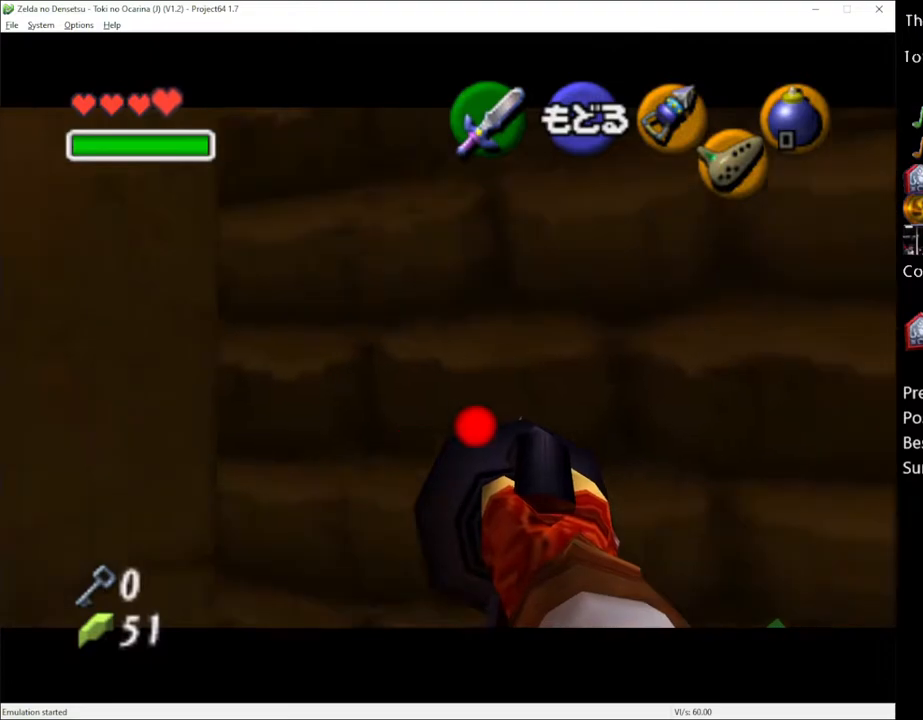
{"buttons": ["Y"], "left_stick": "down", "right_stick": "center", "events": [[217, "left_stick", "down"]]}
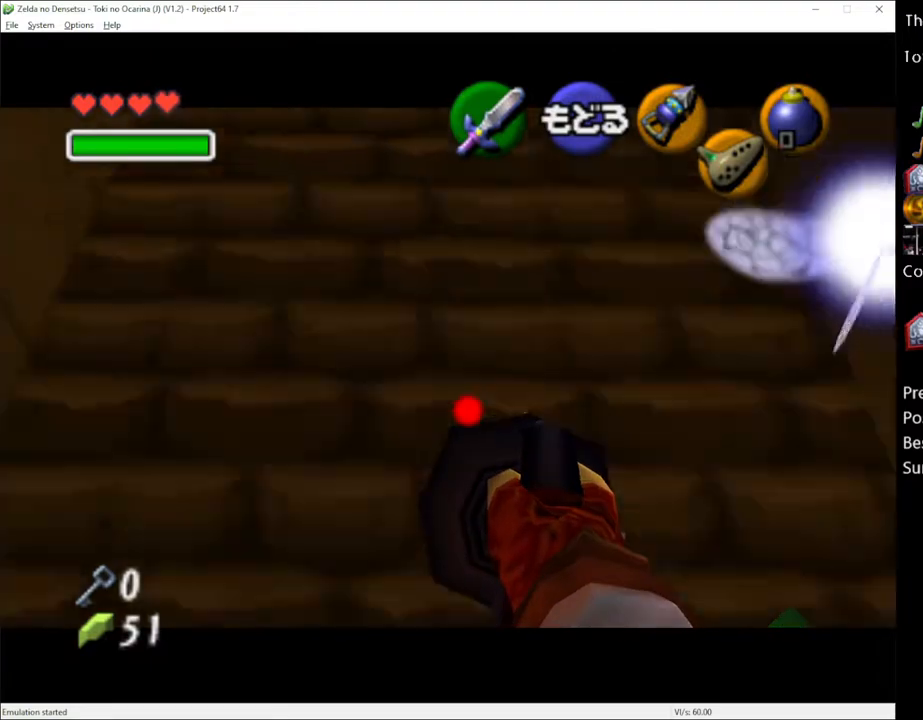
{"buttons": [], "left_stick": "center", "right_stick": "center", "events": [[333, "Y", "up"], [333, "left_stick", "center"]]}
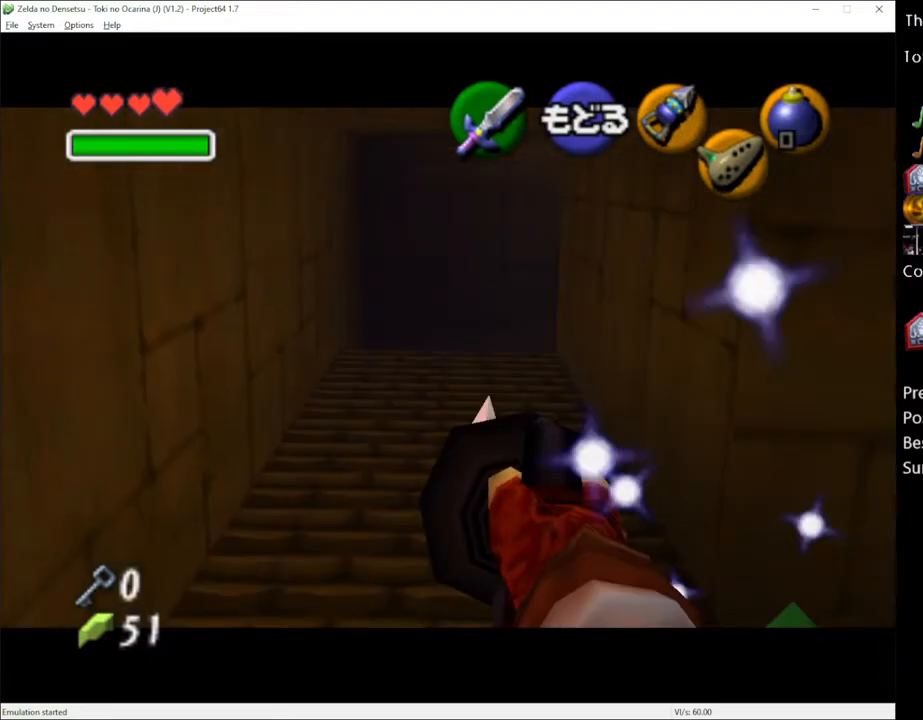
{"buttons": [], "left_stick": "up", "right_stick": "center", "events": [[67, "left_stick", "up"]]}
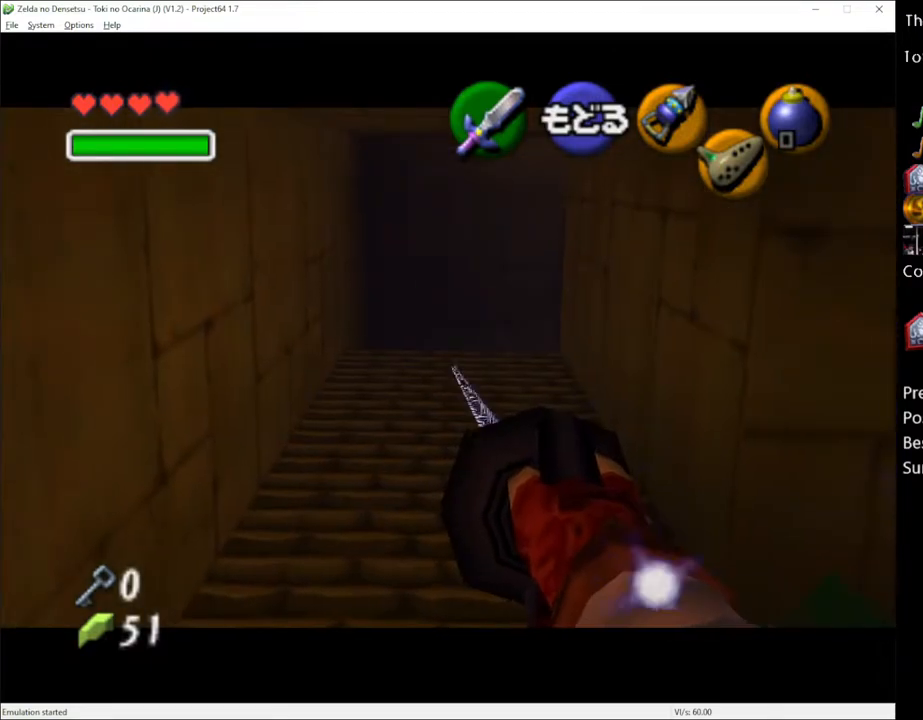
{"buttons": [], "left_stick": "up", "right_stick": "center", "events": []}
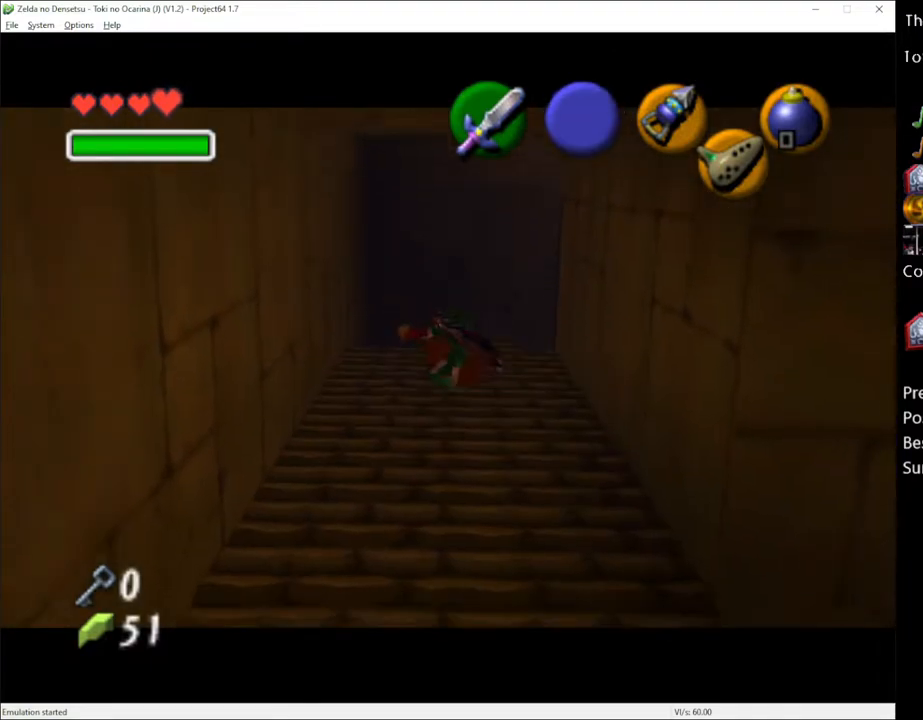
{"buttons": [], "left_stick": "up", "right_stick": "center", "events": []}
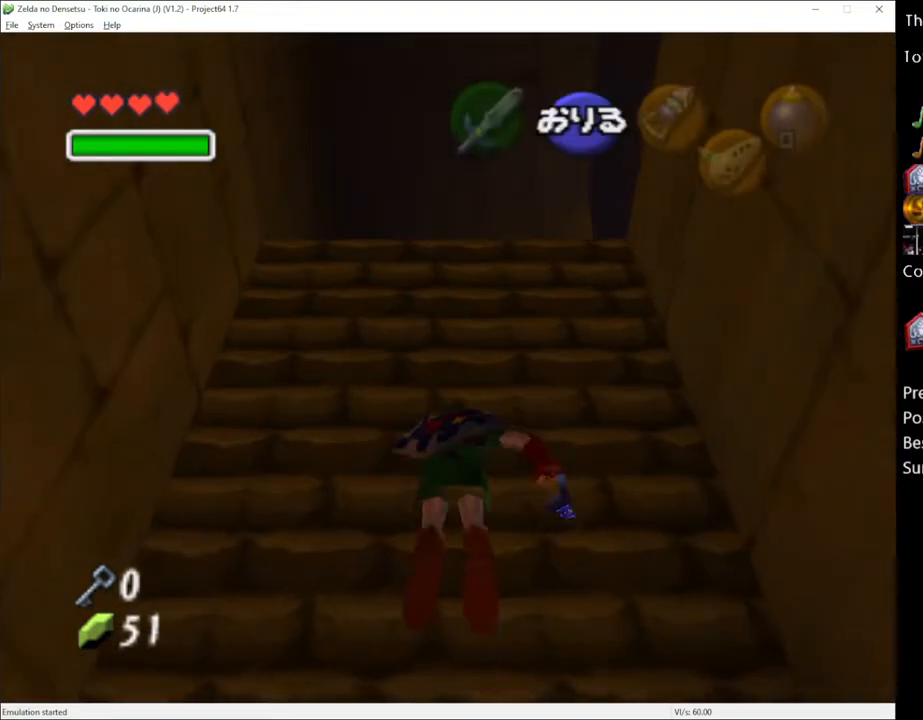
{"buttons": [], "left_stick": "up", "right_stick": "center", "events": []}
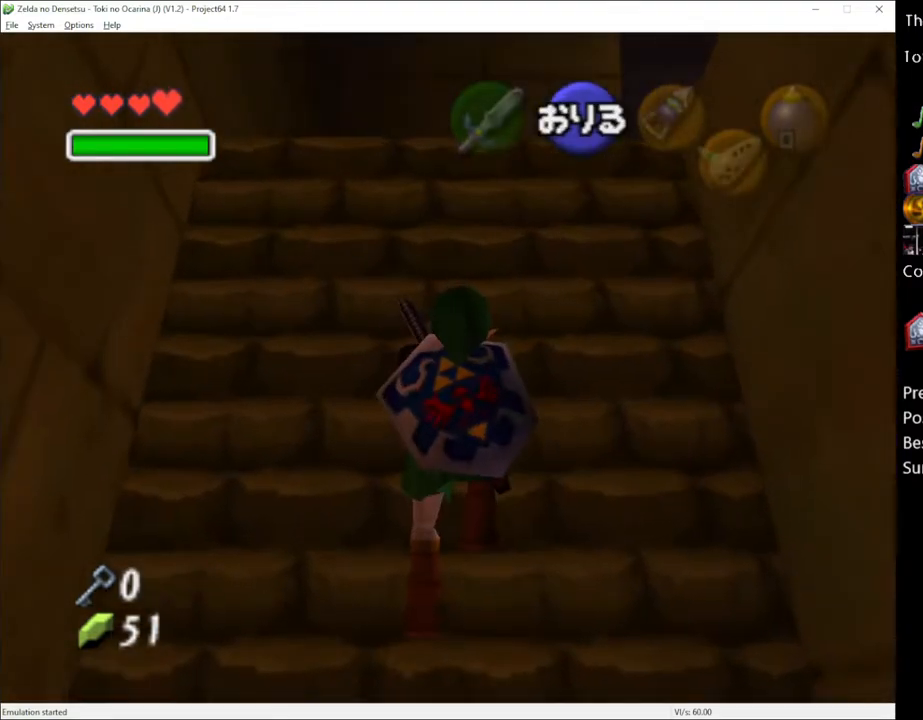
{"buttons": [], "left_stick": "up", "right_stick": "center", "events": []}
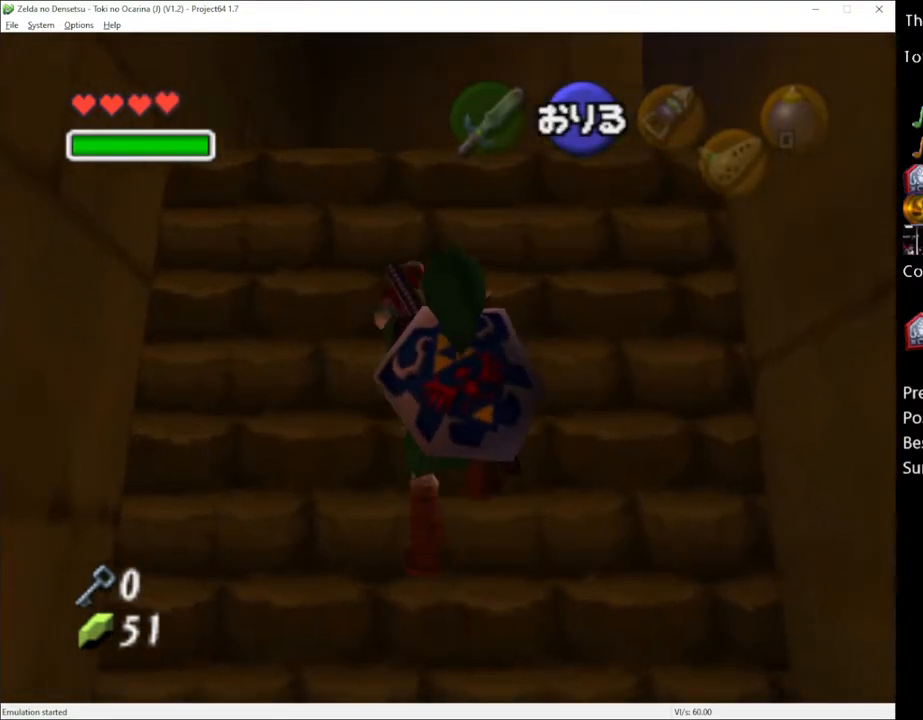
{"buttons": [], "left_stick": "up", "right_stick": "center", "events": []}
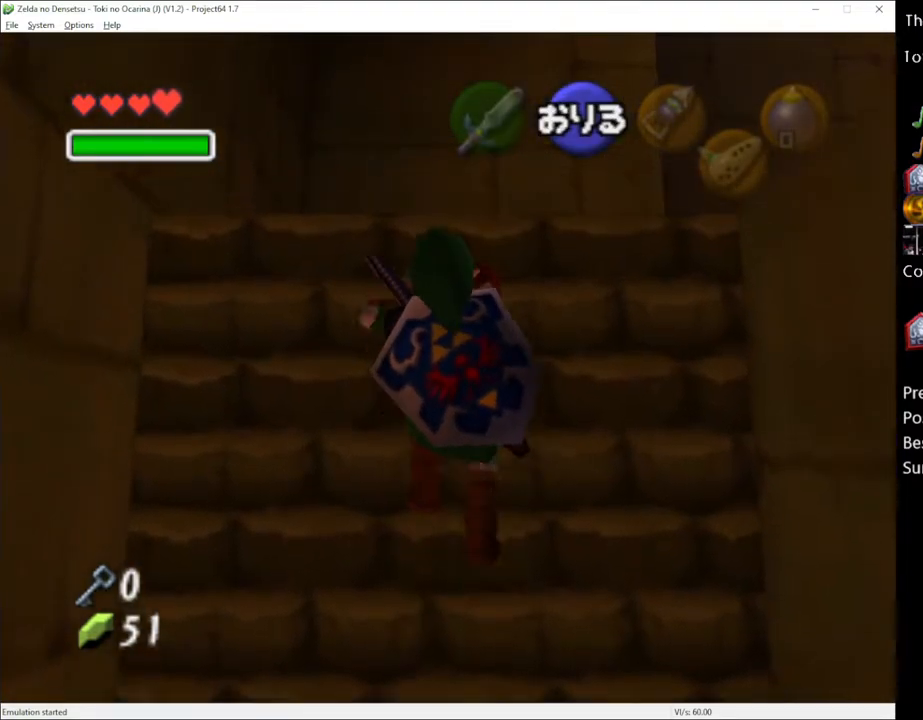
{"buttons": [], "left_stick": "up", "right_stick": "center", "events": []}
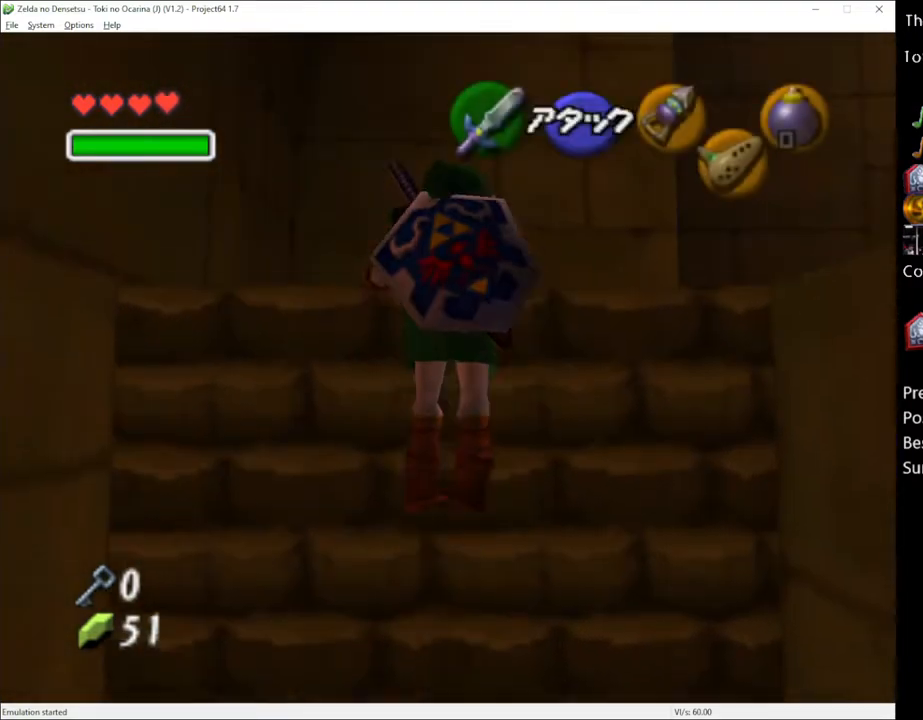
{"buttons": [], "left_stick": "up-right", "right_stick": "center", "events": [[67, "left_stick", "up-right"]]}
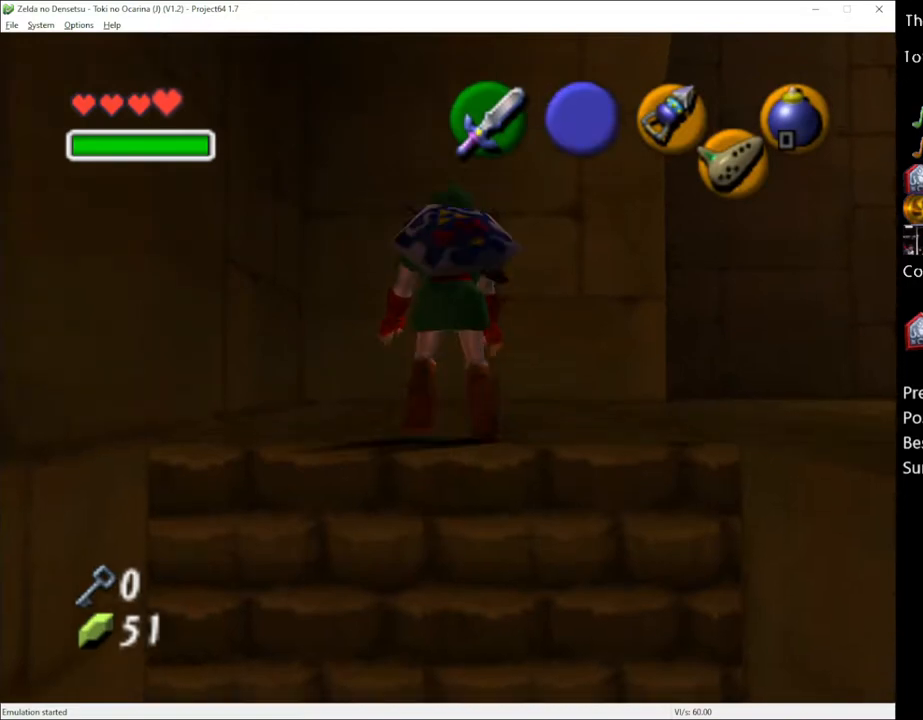
{"buttons": ["A"], "left_stick": "up-right", "right_stick": "center", "events": [[433, "A", "down"]]}
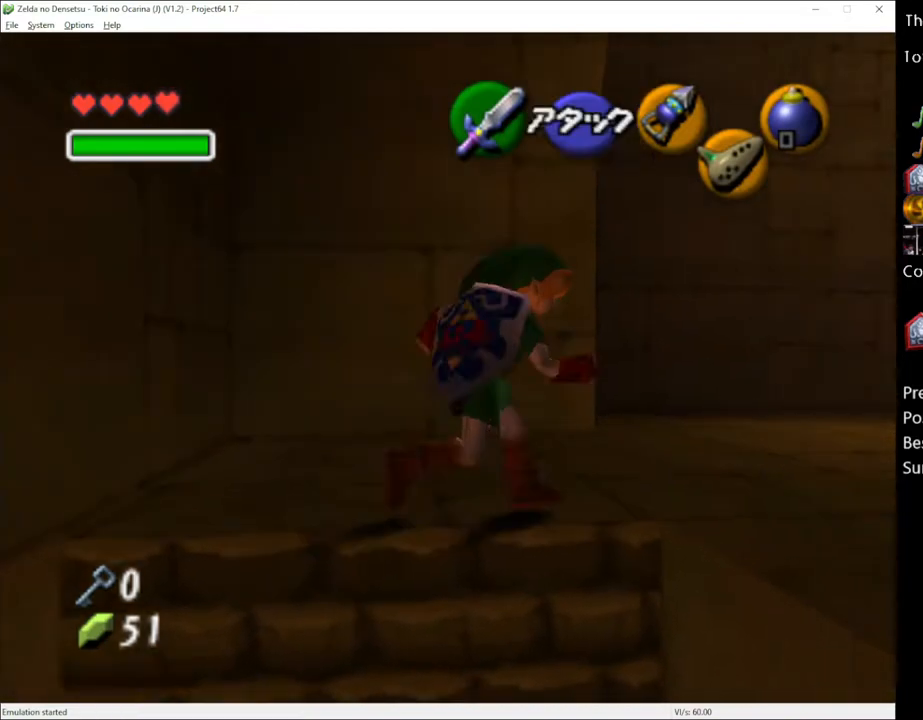
{"buttons": [], "left_stick": "up", "right_stick": "center", "events": [[50, "A", "up"], [217, "left_stick", "up"]]}
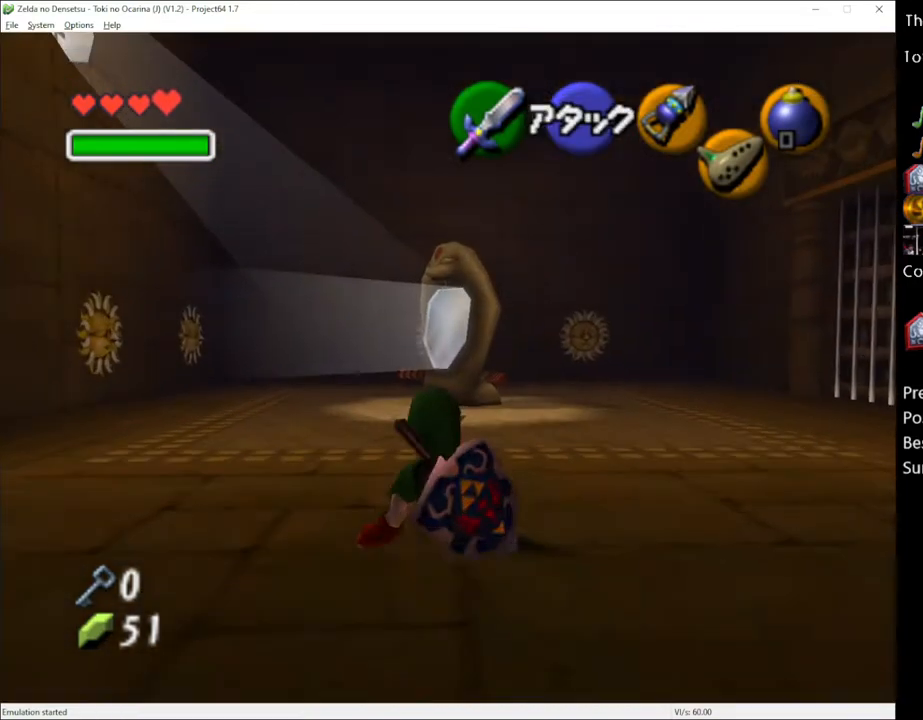
{"buttons": [], "left_stick": "up", "right_stick": "center", "events": [[283, "A", "down"], [433, "A", "up"]]}